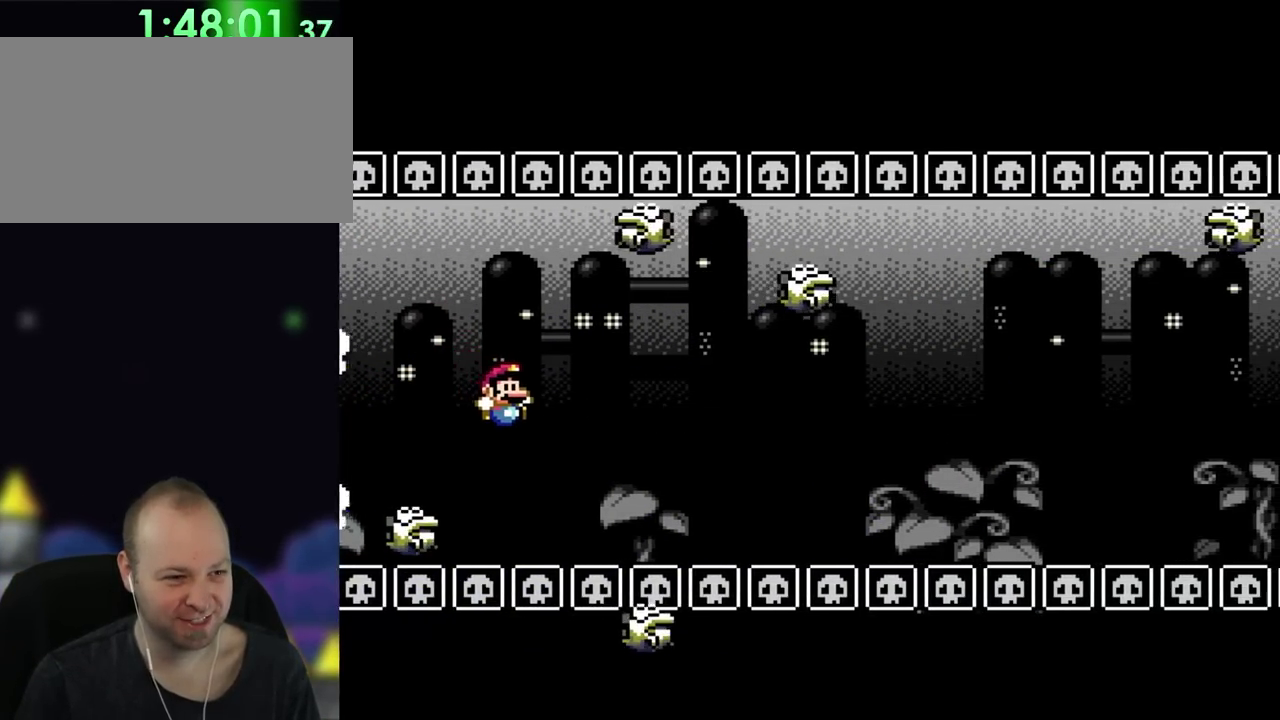
Gameplay with a controller (Nintendo layout); each line is a JSON object with the inputs held at the frame after it. "events" lists button and stick changes between this image and that frame as [ms after this image, input, new state], when the widget could be followed in between. Not read: B L3 R3 X Y.
{"buttons": ["DPAD_RIGHT"], "events": [[33, "DPAD_DOWN", "up"]]}
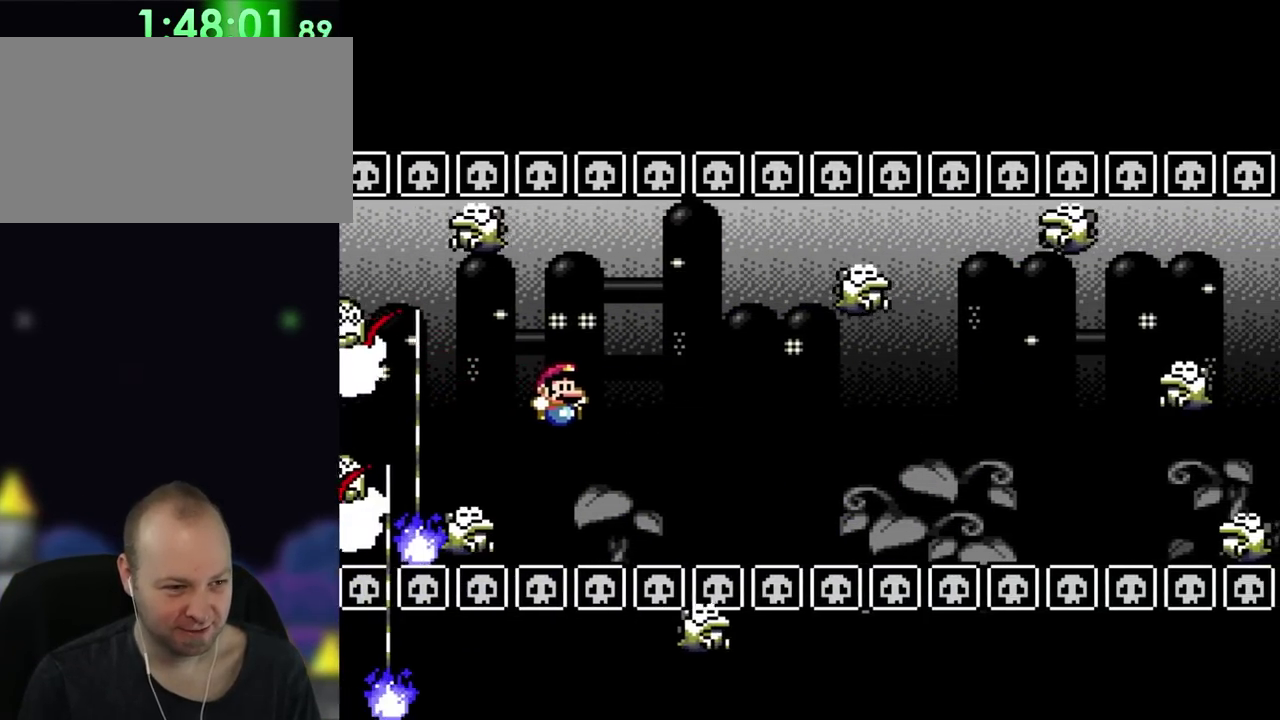
{"buttons": ["DPAD_RIGHT"], "events": [[217, "DPAD_UP", "down"], [333, "DPAD_UP", "up"]]}
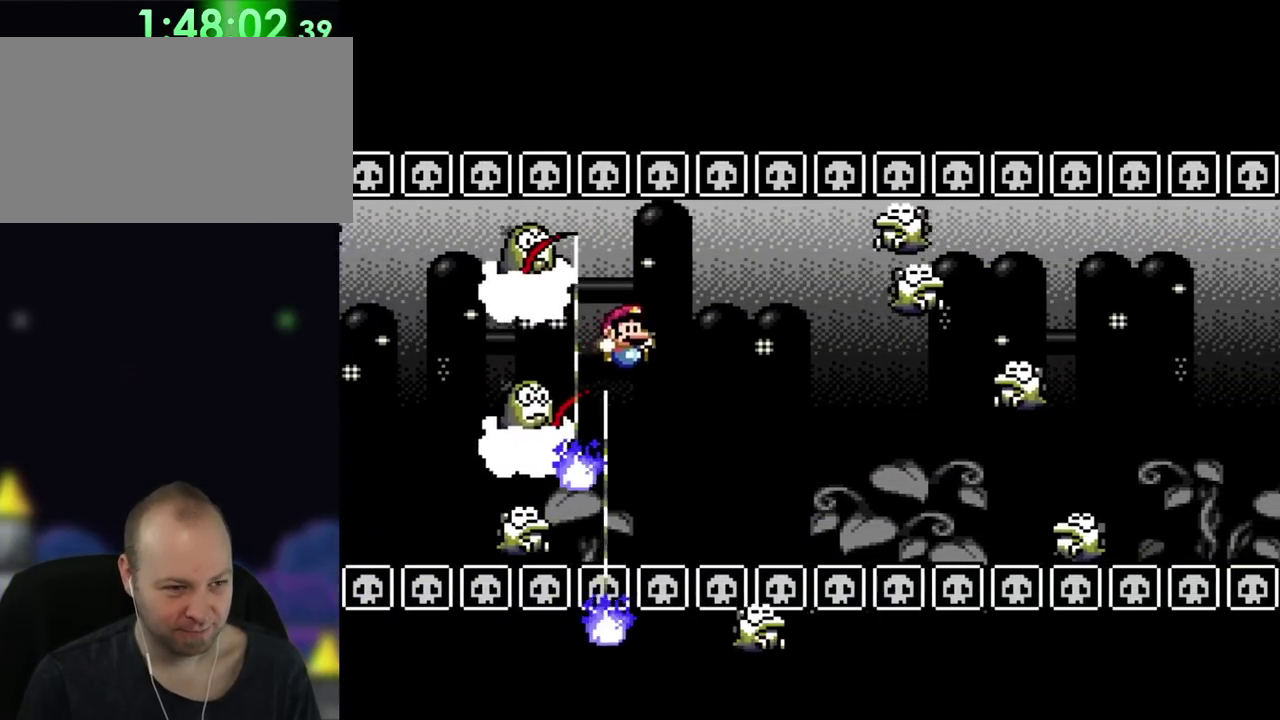
{"buttons": ["DPAD_DOWN", "DPAD_LEFT"], "events": [[33, "DPAD_UP", "down"], [67, "DPAD_RIGHT", "up"], [133, "DPAD_UP", "up"], [233, "DPAD_UP", "down"], [417, "DPAD_UP", "up"], [467, "DPAD_LEFT", "down"], [500, "DPAD_DOWN", "down"]]}
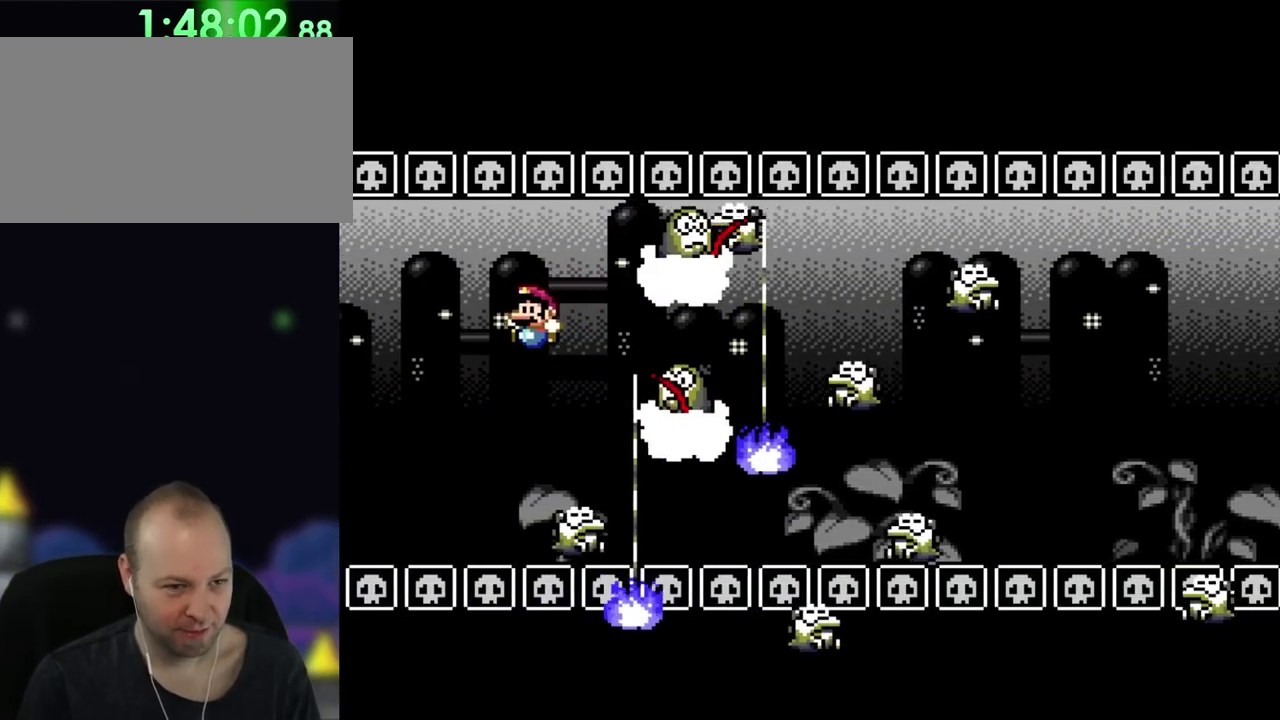
{"buttons": [], "events": [[300, "DPAD_LEFT", "up"], [433, "DPAD_DOWN", "up"]]}
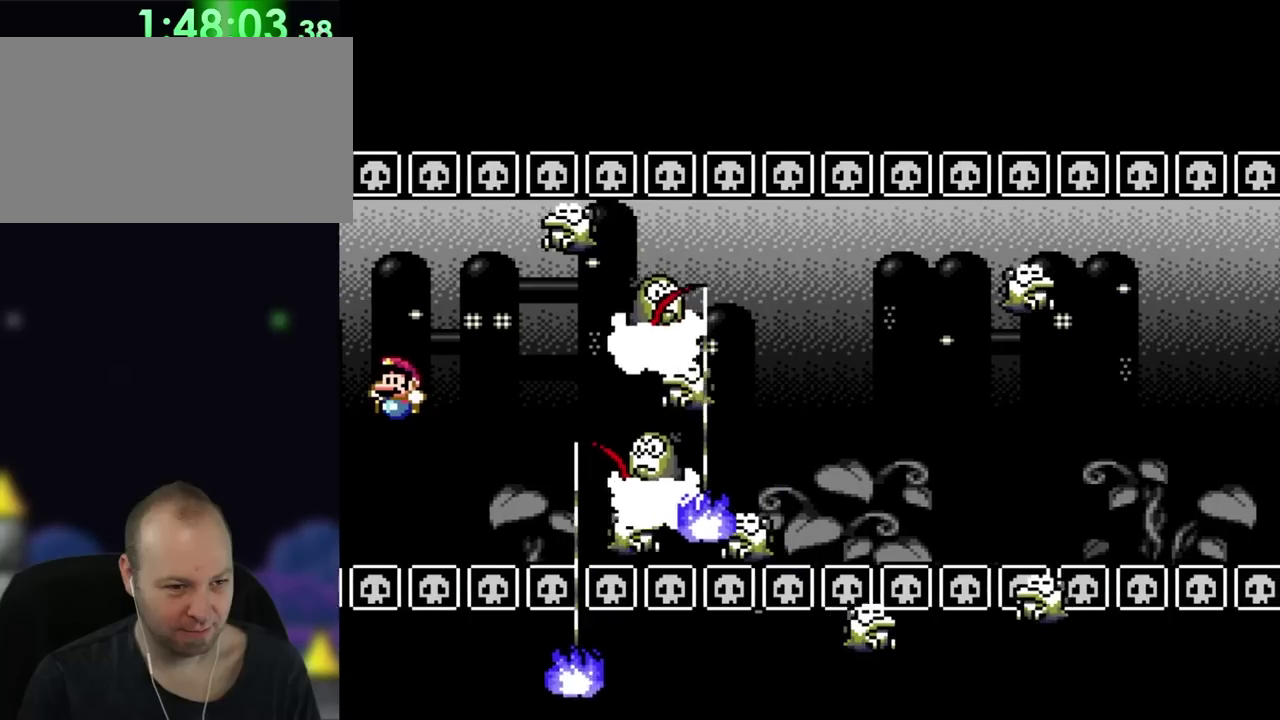
{"buttons": [], "events": [[217, "DPAD_DOWN", "down"], [333, "DPAD_DOWN", "up"], [417, "DPAD_DOWN", "down"], [500, "DPAD_DOWN", "up"]]}
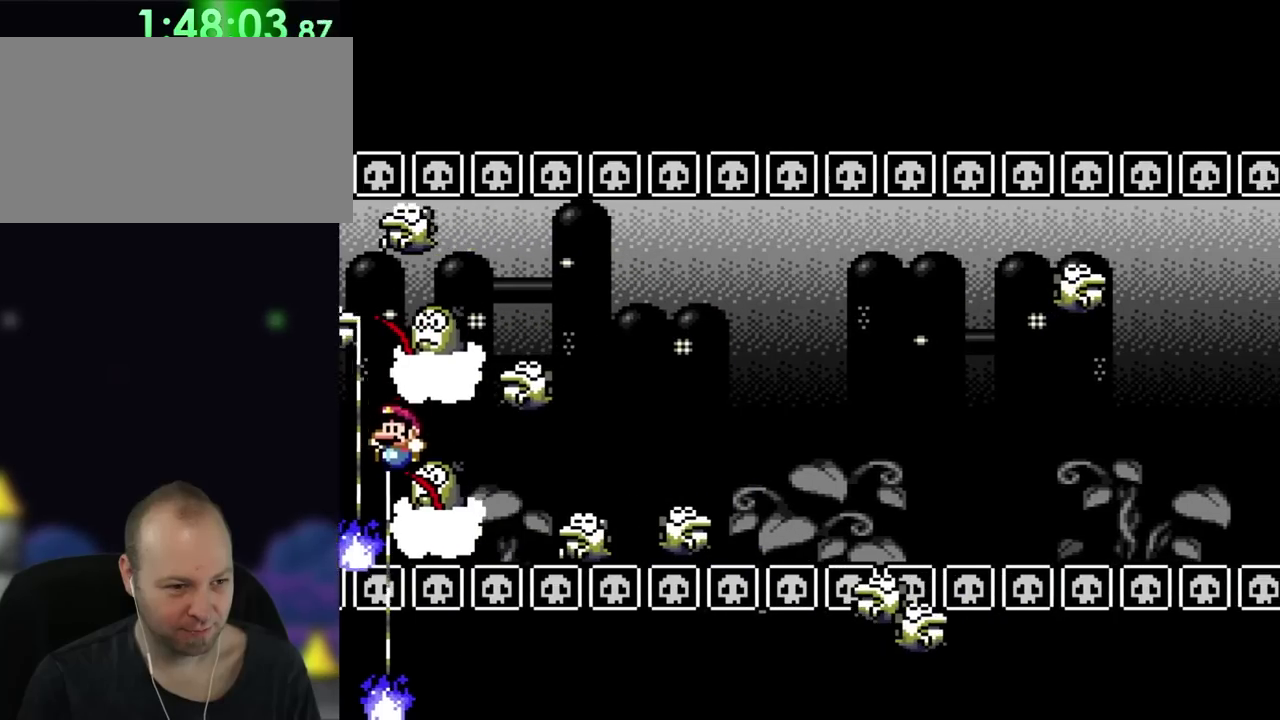
{"buttons": [], "events": [[67, "DPAD_UP", "down"], [300, "DPAD_UP", "up"]]}
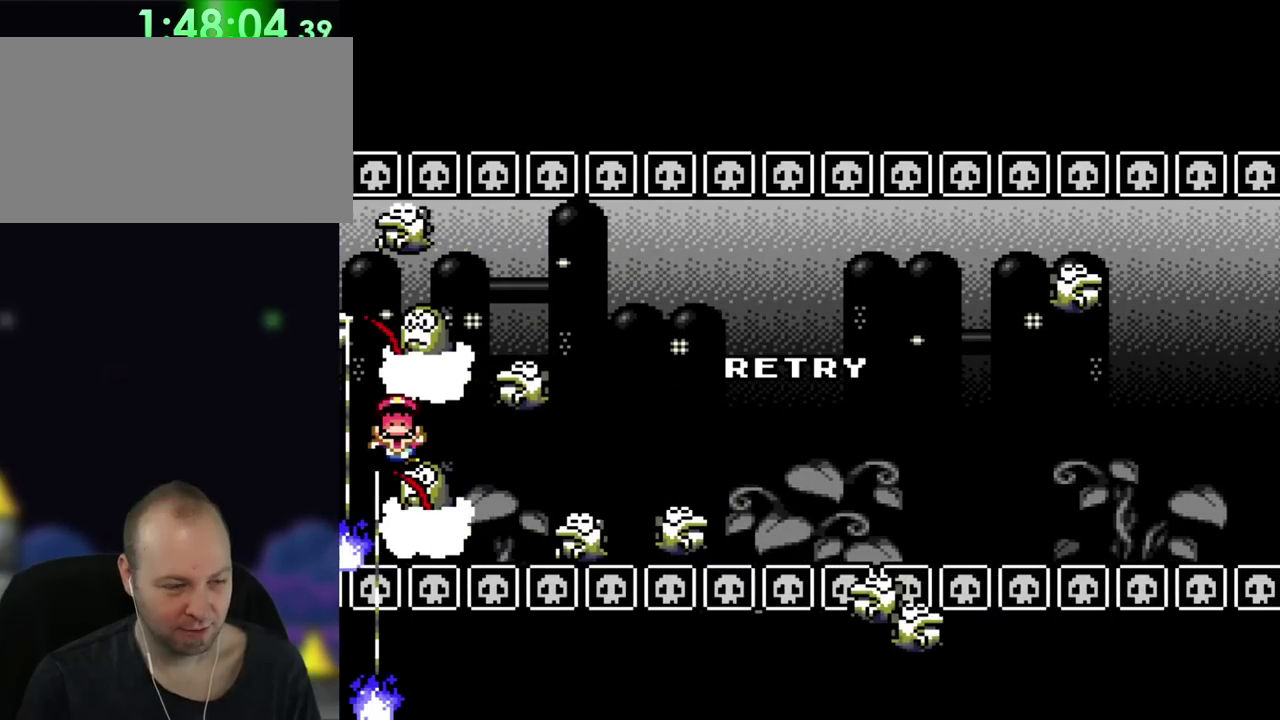
{"buttons": [], "events": []}
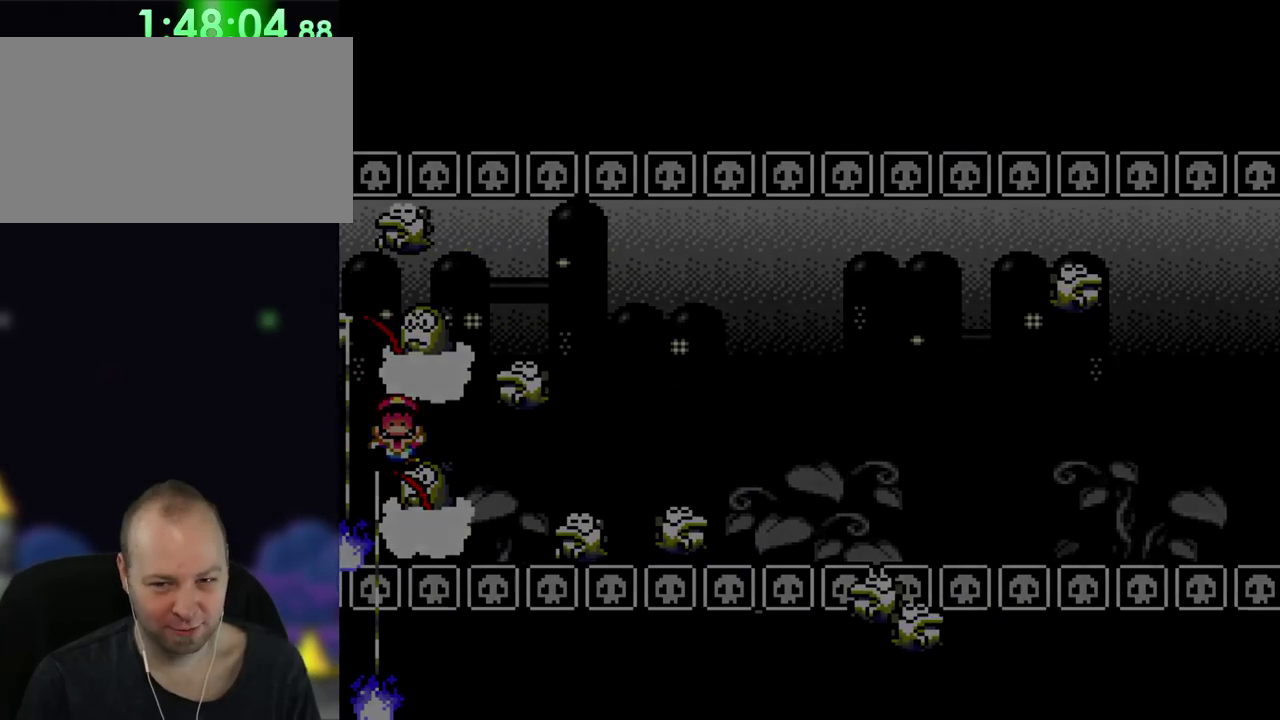
{"buttons": [], "events": []}
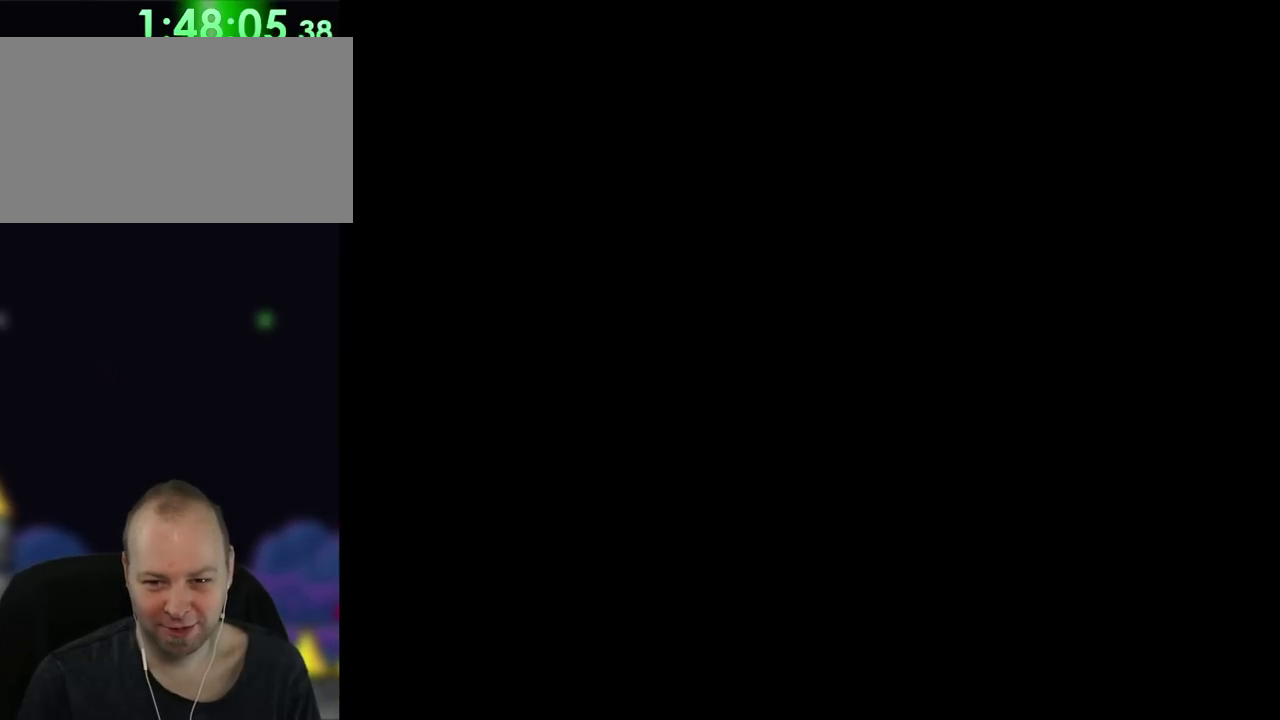
{"buttons": [], "events": []}
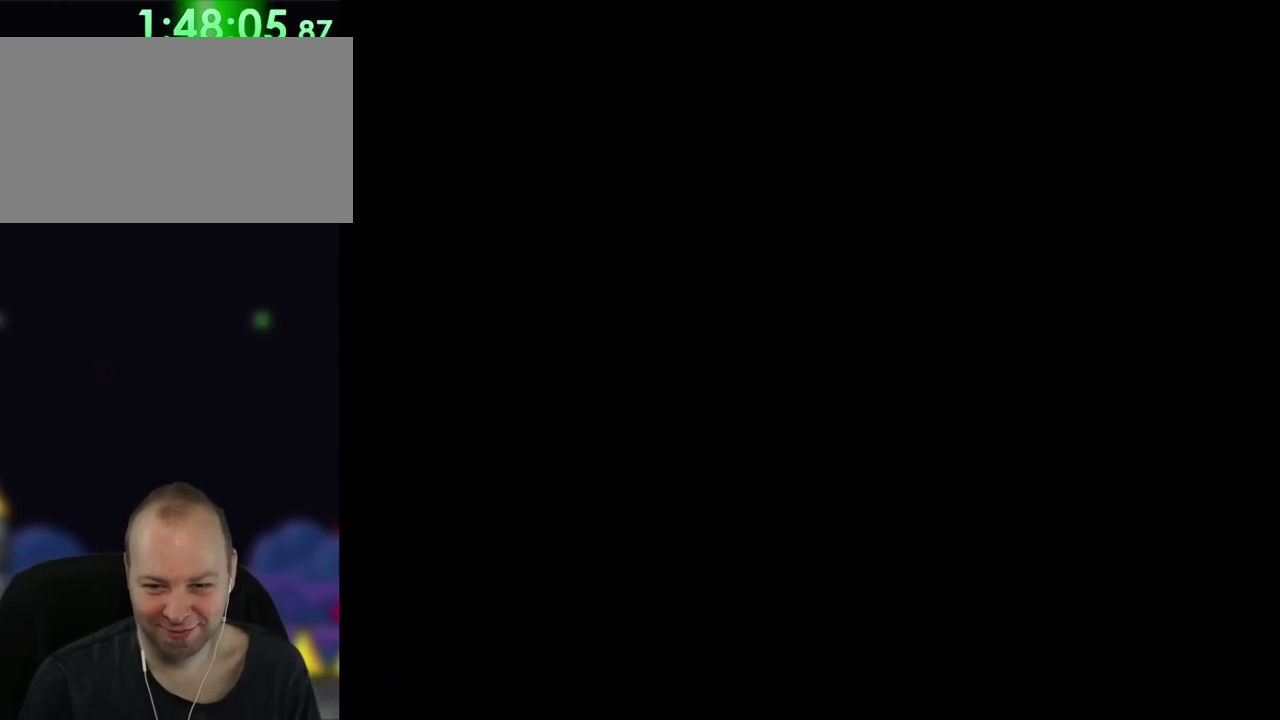
{"buttons": [], "events": []}
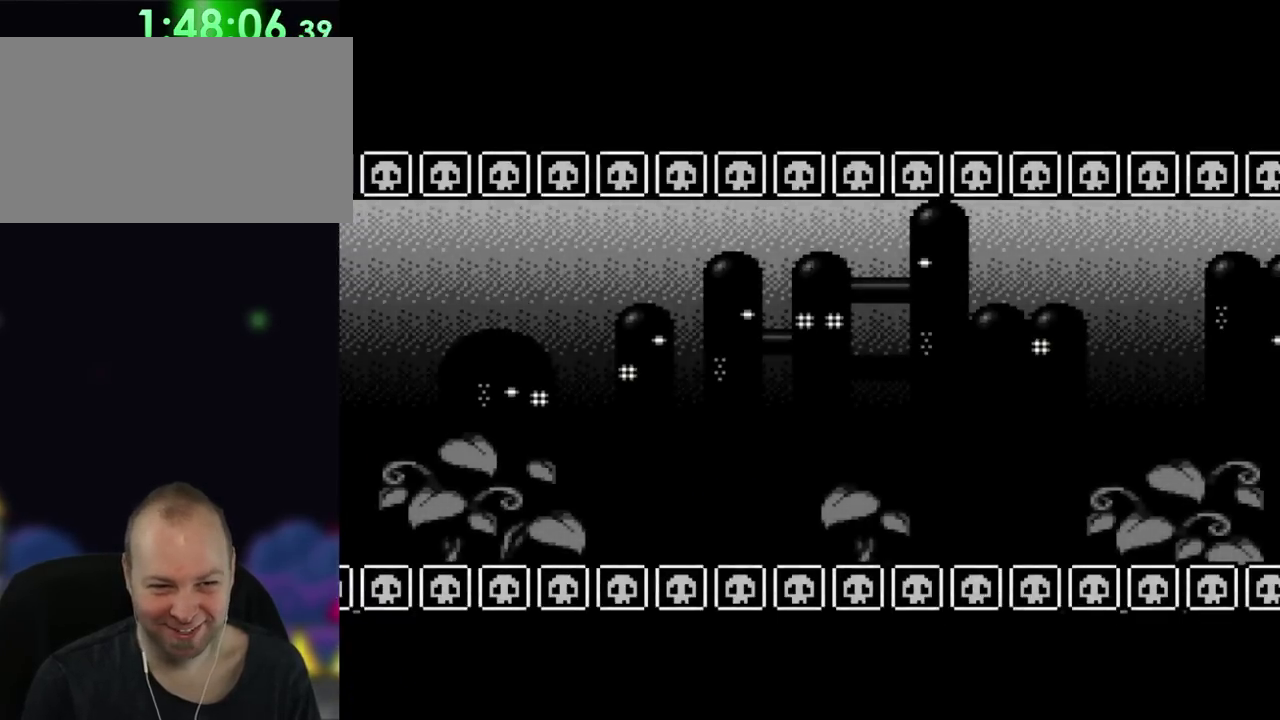
{"buttons": [], "events": [[383, "DPAD_UP", "down"], [483, "DPAD_UP", "up"]]}
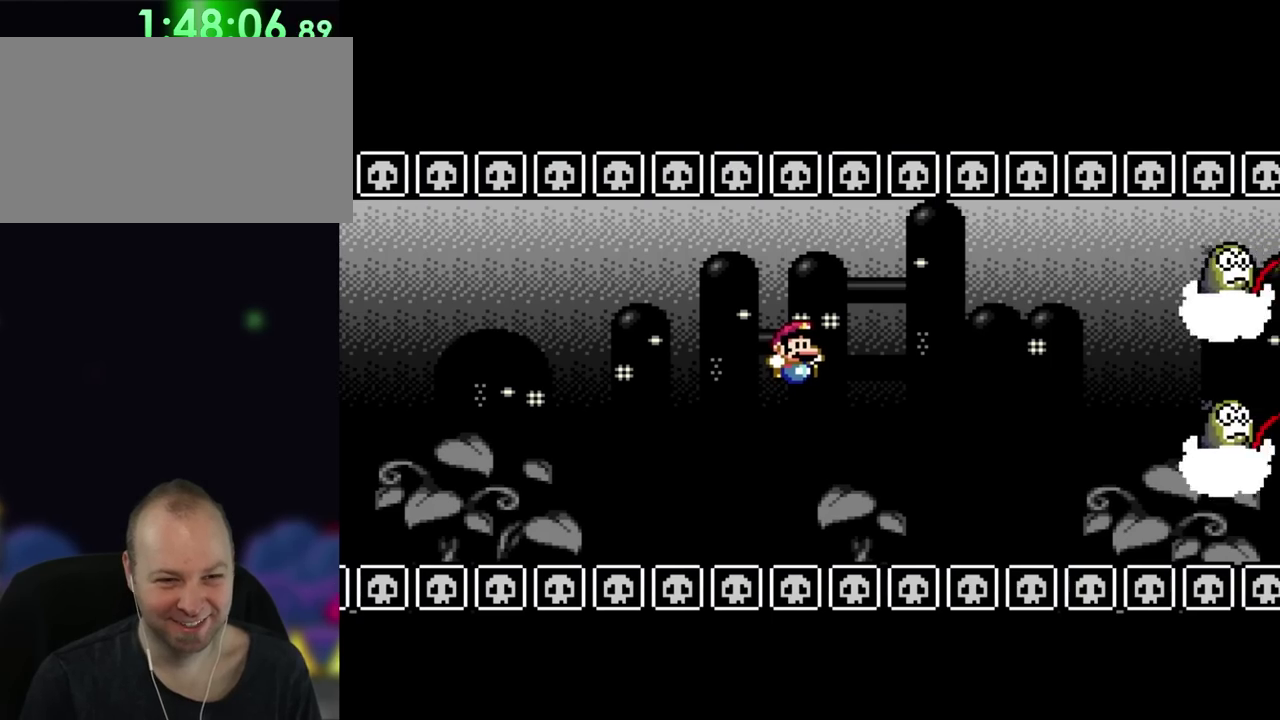
{"buttons": ["DPAD_LEFT"], "events": [[317, "DPAD_LEFT", "down"]]}
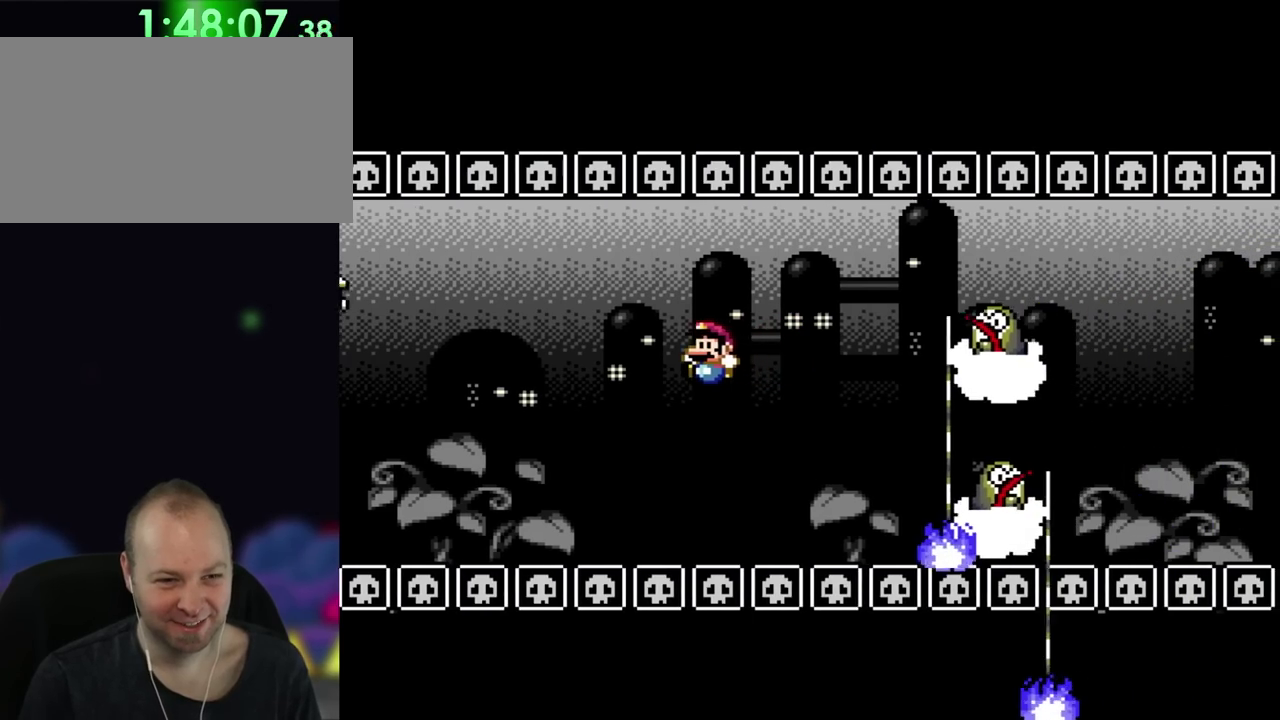
{"buttons": ["DPAD_RIGHT"], "events": [[133, "DPAD_LEFT", "up"], [200, "DPAD_RIGHT", "down"], [217, "DPAD_DOWN", "down"], [383, "DPAD_DOWN", "up"], [433, "DPAD_RIGHT", "up"], [483, "DPAD_RIGHT", "down"]]}
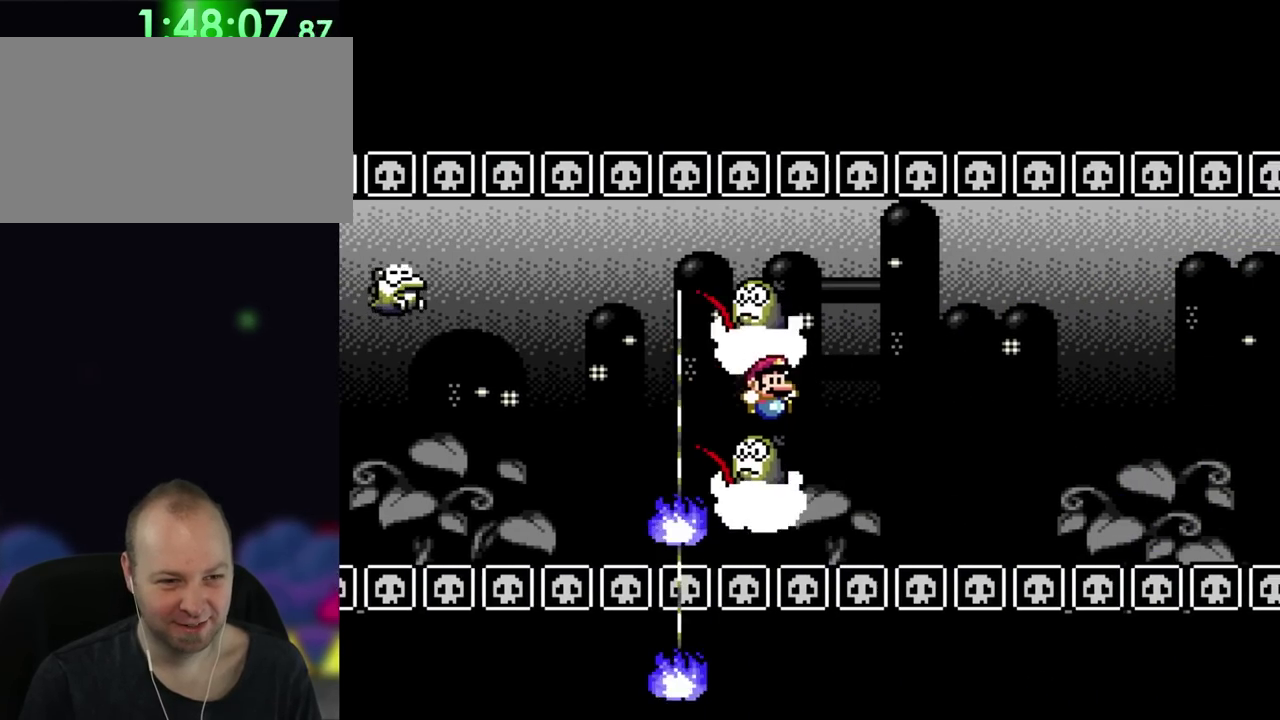
{"buttons": ["DPAD_RIGHT"], "events": []}
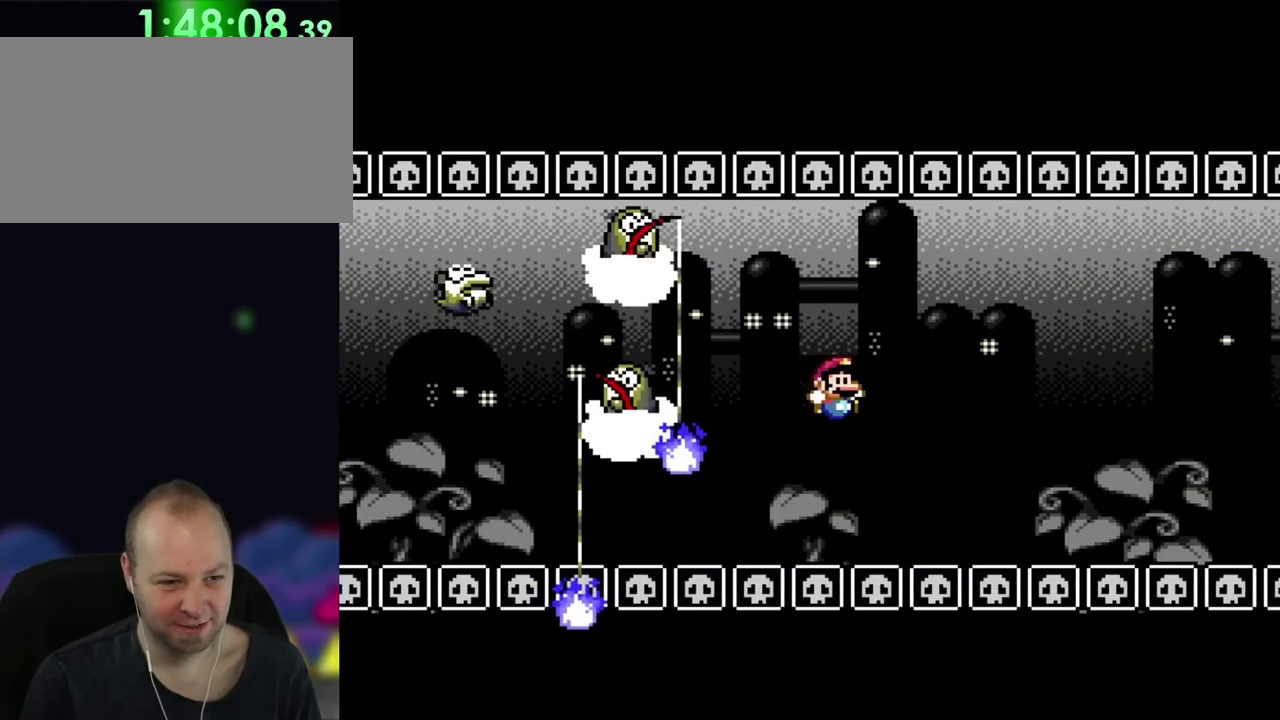
{"buttons": ["DPAD_RIGHT"], "events": [[217, "DPAD_UP", "down"], [350, "DPAD_UP", "up"]]}
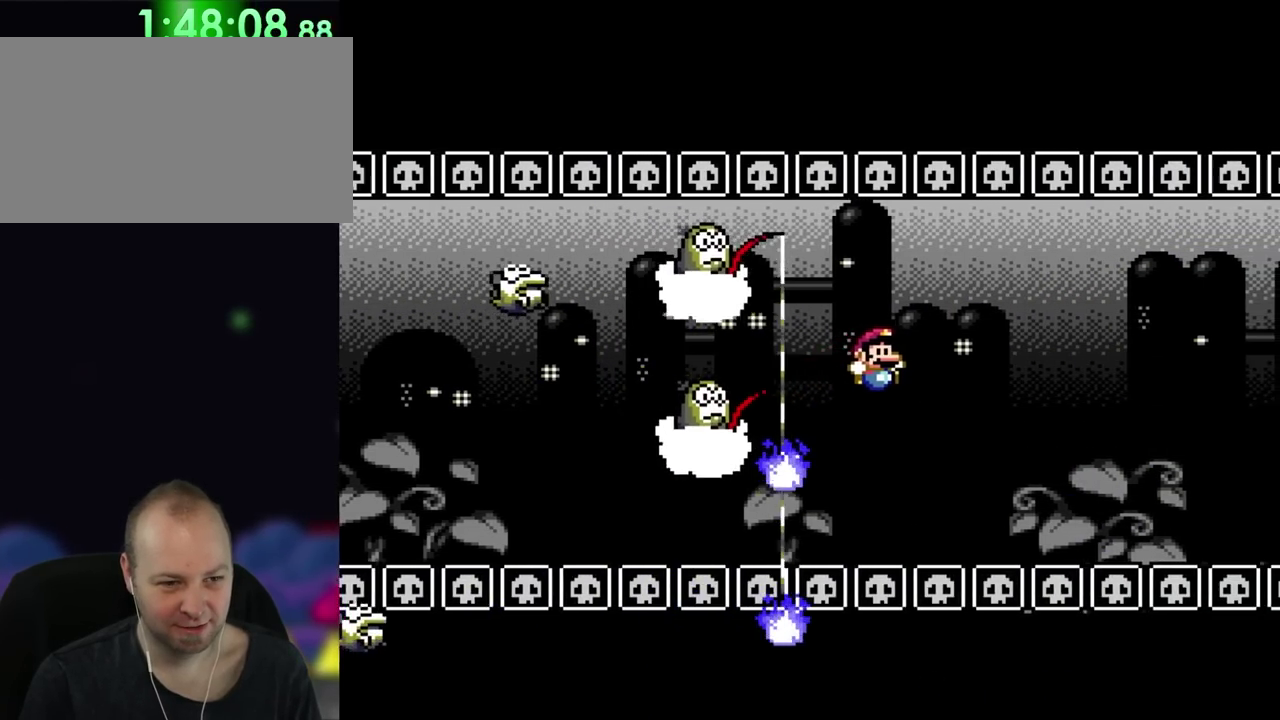
{"buttons": ["DPAD_LEFT"], "events": [[17, "DPAD_RIGHT", "up"], [317, "DPAD_LEFT", "down"]]}
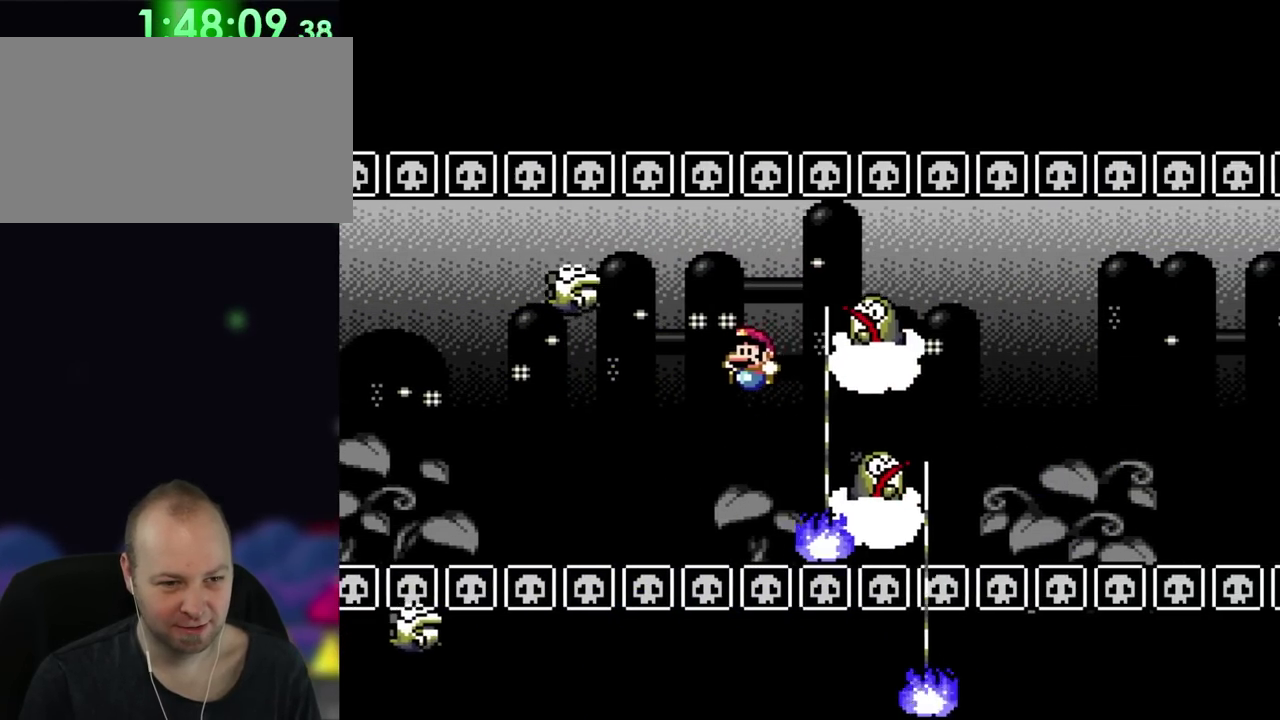
{"buttons": ["DPAD_UP", "DPAD_LEFT"], "events": [[167, "DPAD_DOWN", "down"], [317, "DPAD_DOWN", "up"], [483, "DPAD_UP", "down"]]}
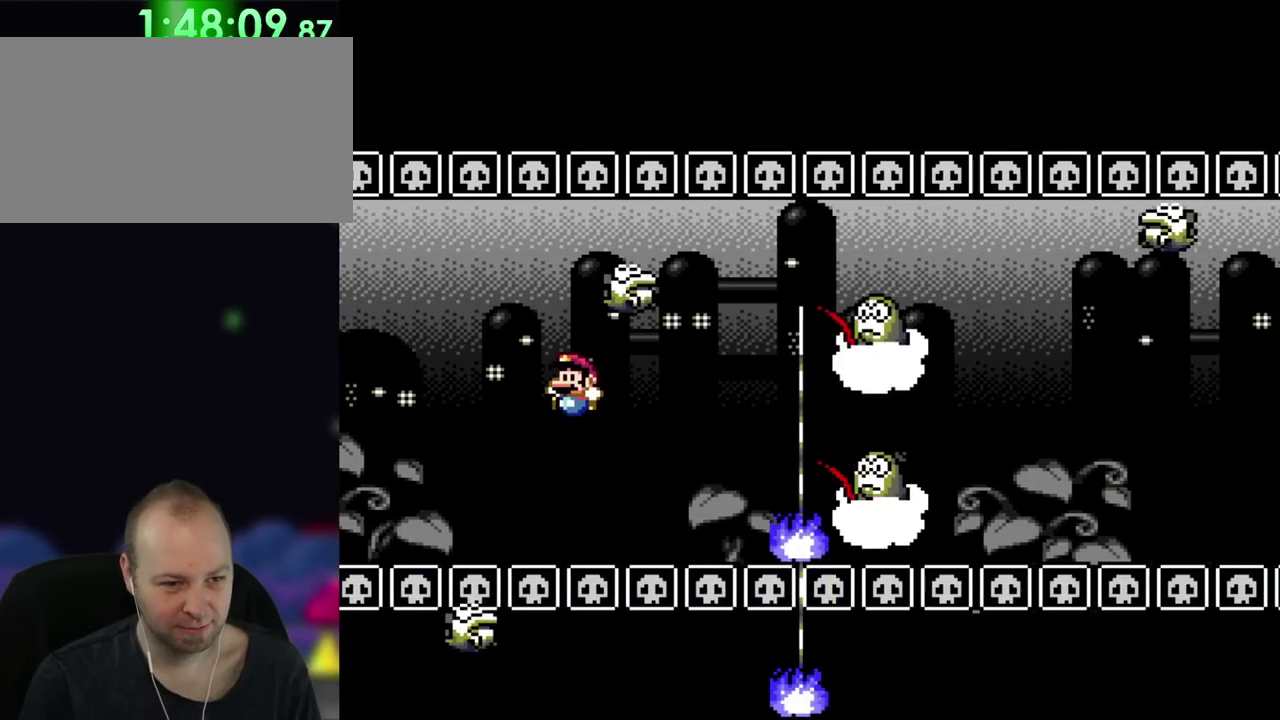
{"buttons": ["DPAD_UP"], "events": [[17, "DPAD_UP", "up"], [350, "DPAD_LEFT", "up"], [483, "DPAD_UP", "down"]]}
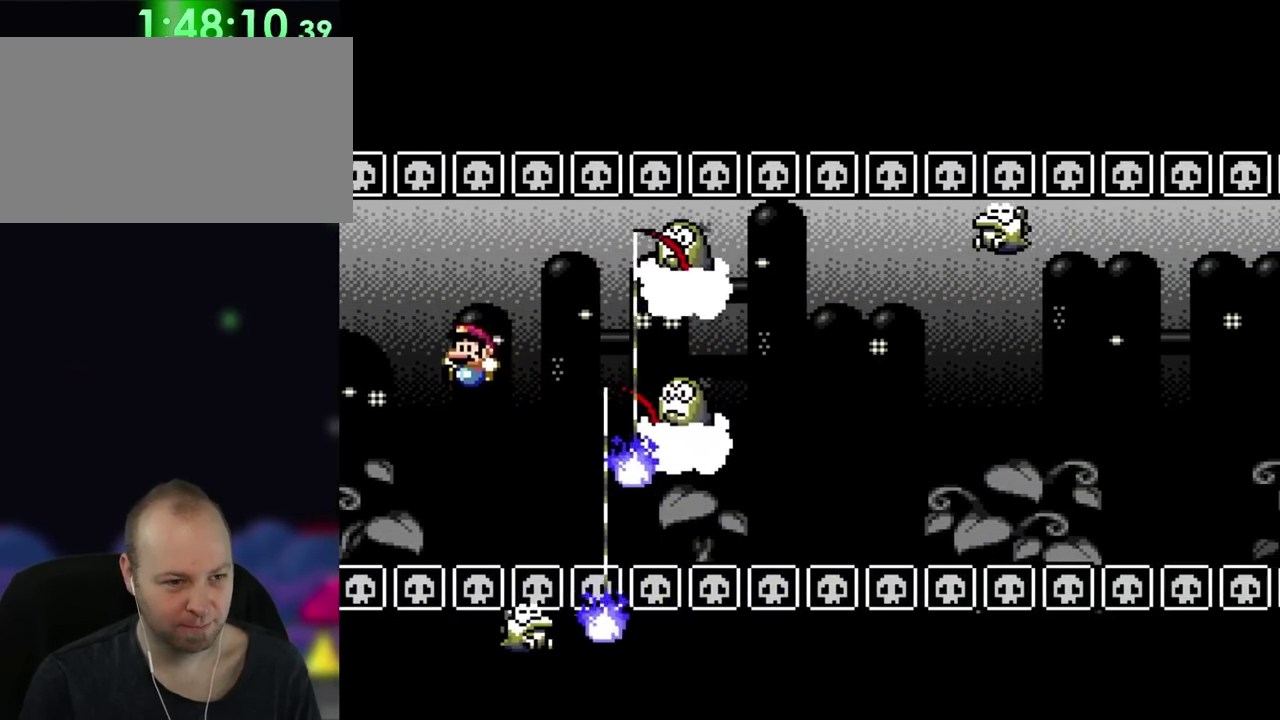
{"buttons": ["DPAD_UP"], "events": [[250, "DPAD_UP", "up"], [350, "DPAD_UP", "down"]]}
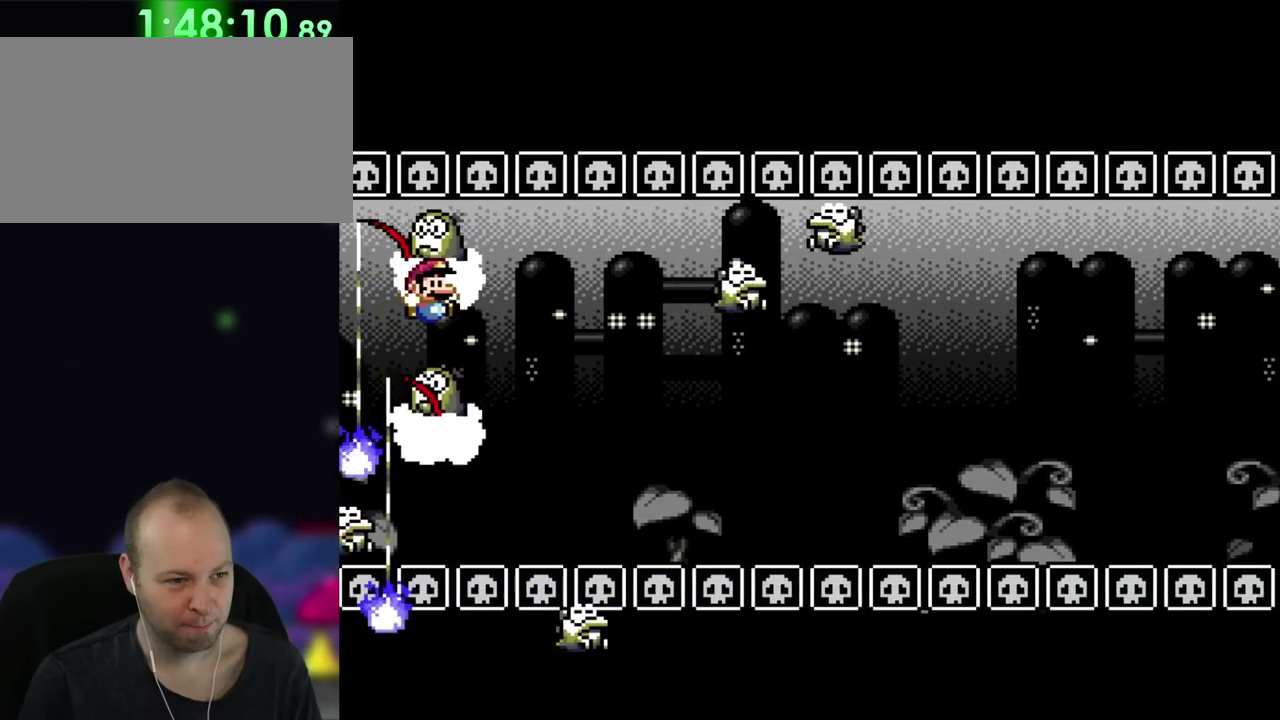
{"buttons": ["DPAD_DOWN", "DPAD_RIGHT"], "events": [[17, "DPAD_UP", "up"], [50, "DPAD_RIGHT", "down"], [383, "DPAD_DOWN", "down"]]}
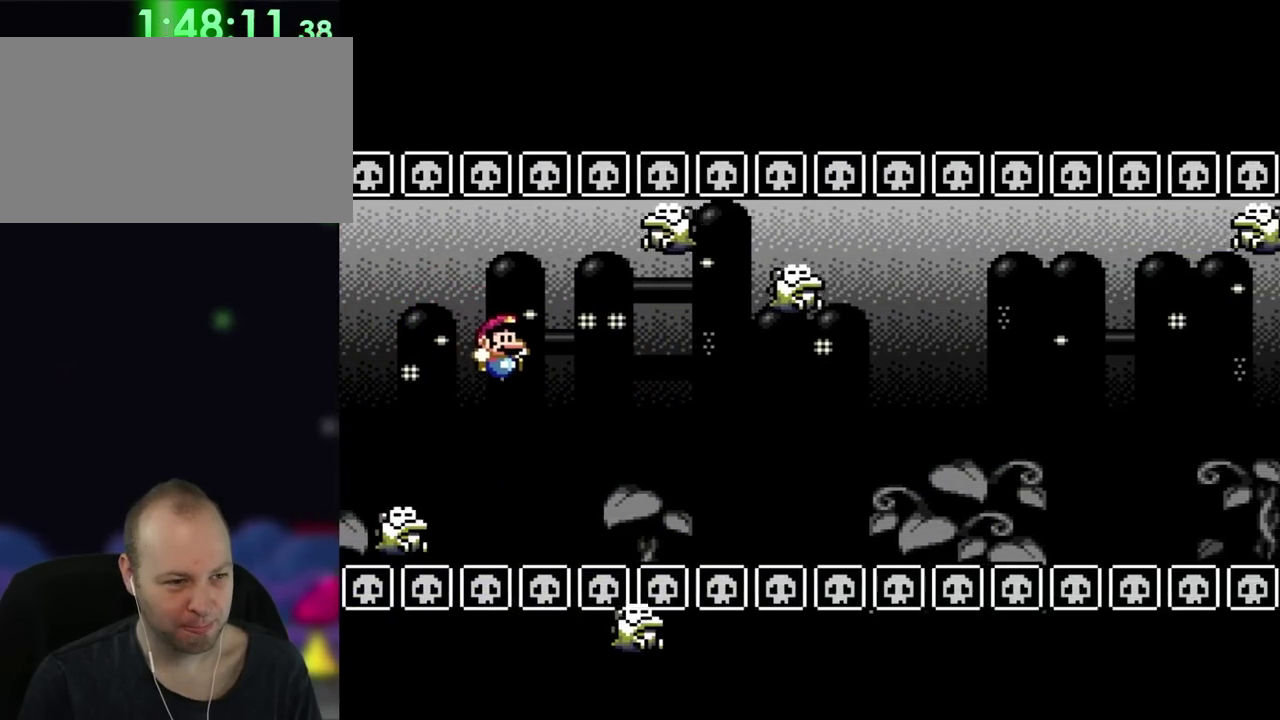
{"buttons": ["DPAD_RIGHT"], "events": [[150, "DPAD_DOWN", "up"]]}
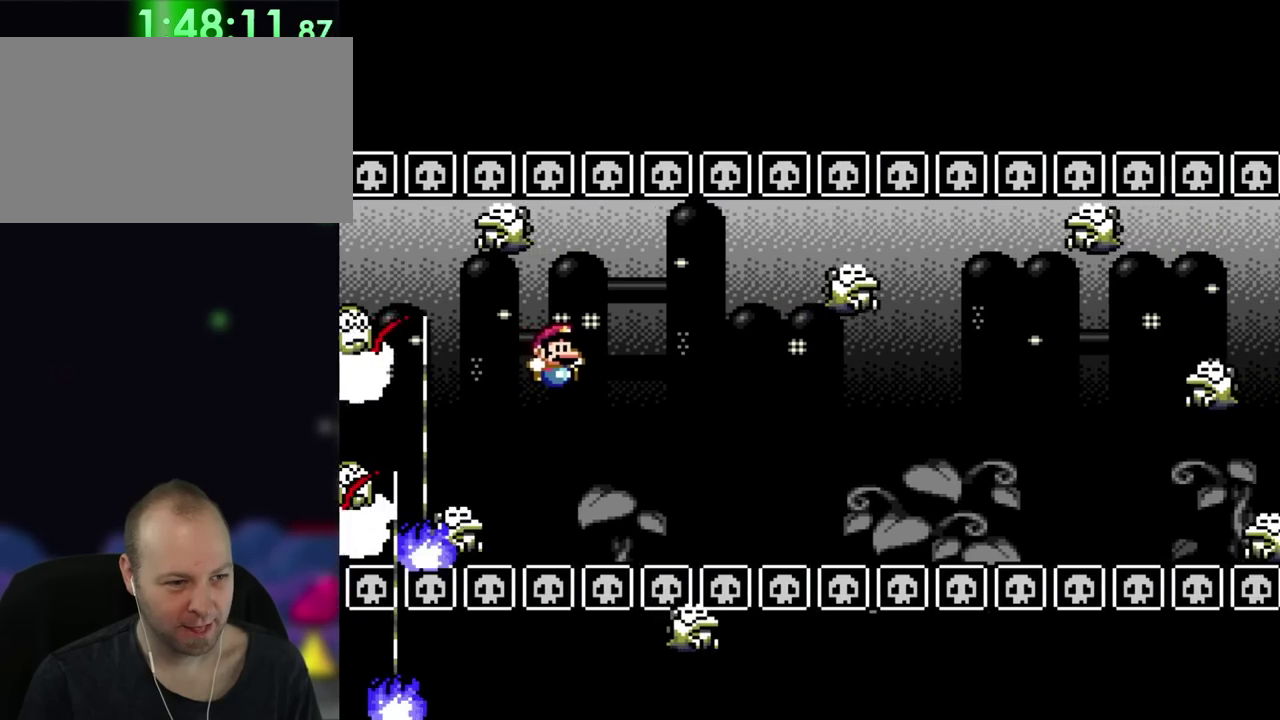
{"buttons": ["DPAD_RIGHT"], "events": []}
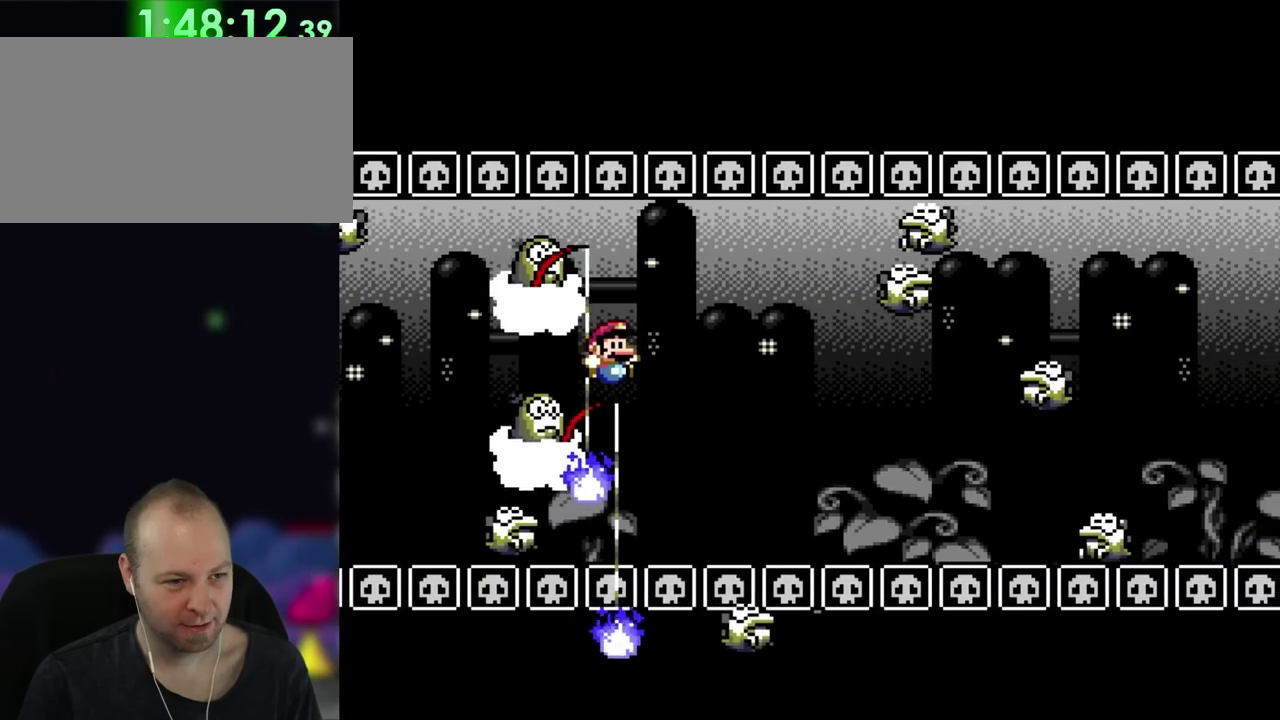
{"buttons": ["DPAD_LEFT"], "events": [[117, "DPAD_UP", "down"], [150, "DPAD_RIGHT", "up"], [350, "DPAD_UP", "up"], [483, "DPAD_LEFT", "down"]]}
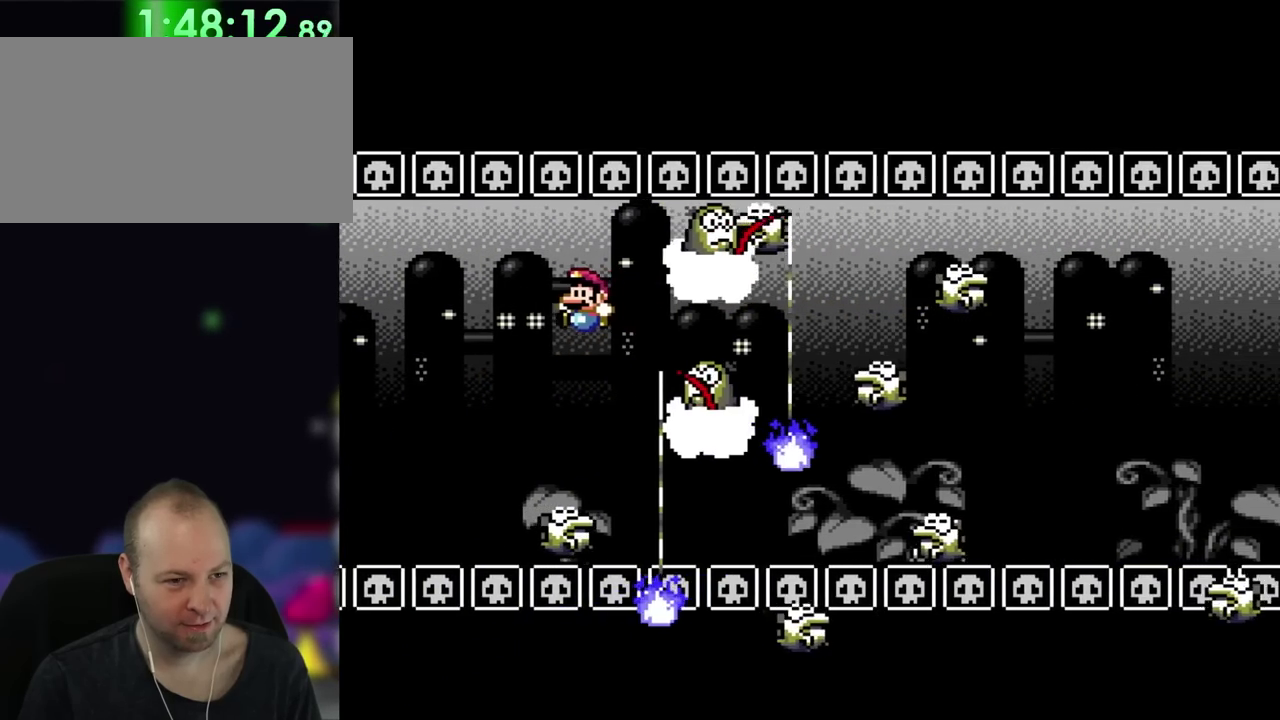
{"buttons": [], "events": [[350, "DPAD_LEFT", "up"]]}
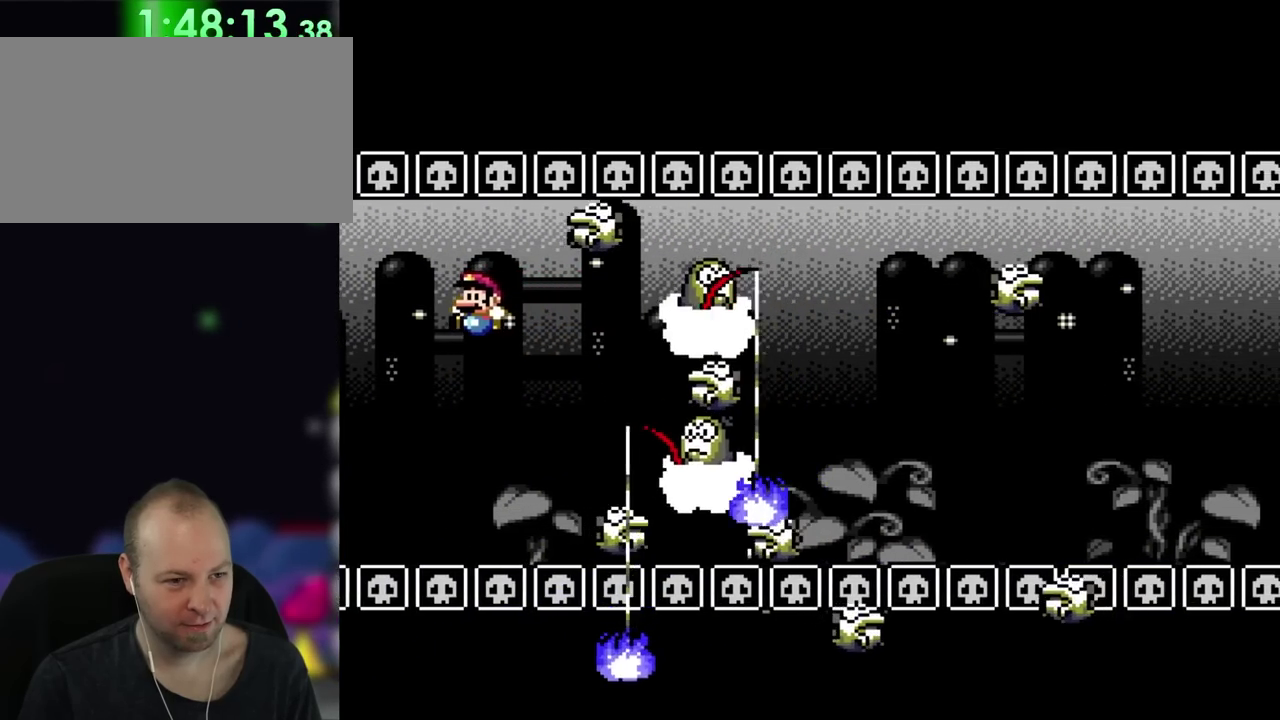
{"buttons": ["DPAD_LEFT"], "events": [[117, "DPAD_DOWN", "down"], [283, "DPAD_LEFT", "down"], [317, "DPAD_DOWN", "up"]]}
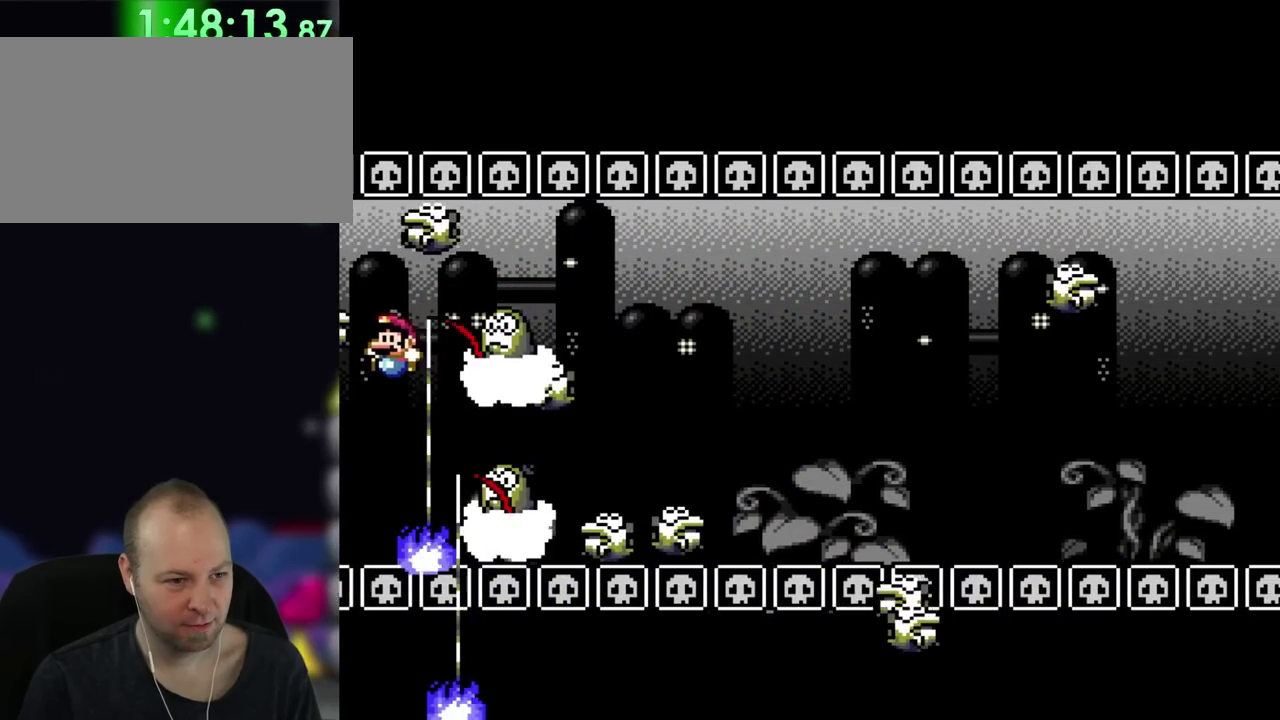
{"buttons": ["DPAD_UP", "DPAD_LEFT"], "events": [[83, "DPAD_LEFT", "up"], [167, "DPAD_DOWN", "down"], [250, "DPAD_LEFT", "down"], [283, "DPAD_DOWN", "up"], [350, "DPAD_UP", "down"]]}
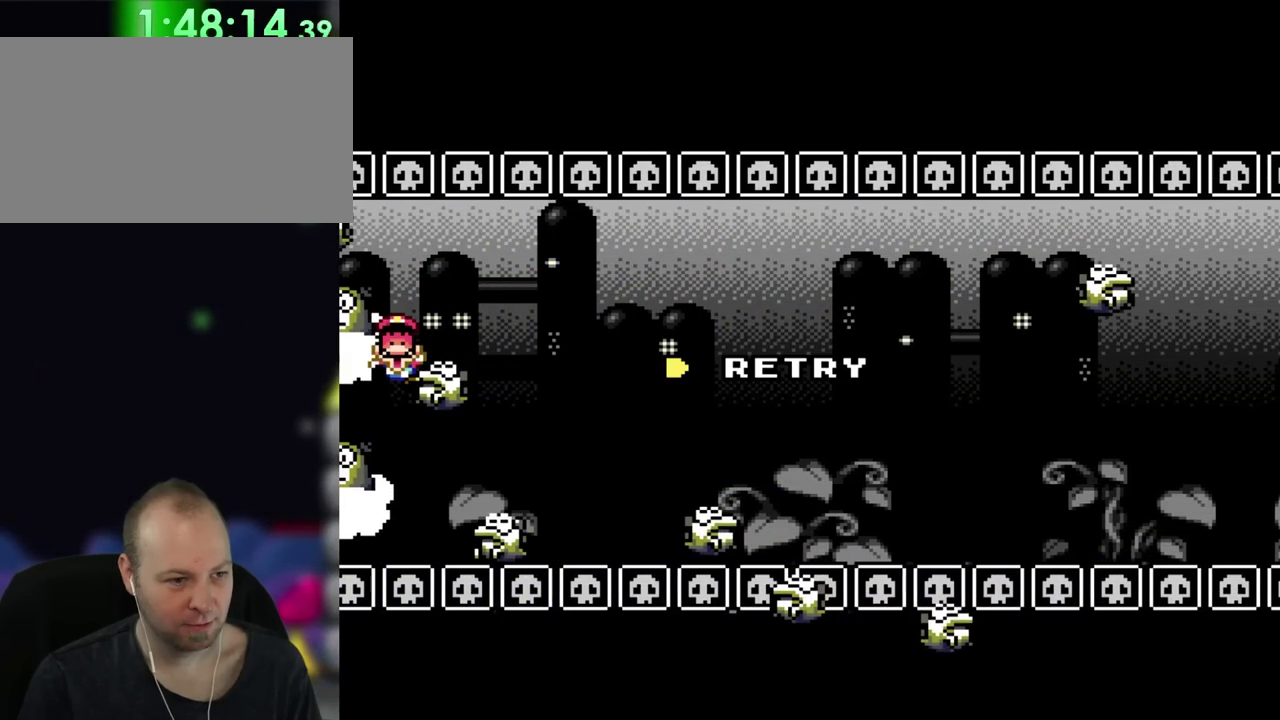
{"buttons": [], "events": [[217, "DPAD_LEFT", "up"], [317, "DPAD_UP", "up"]]}
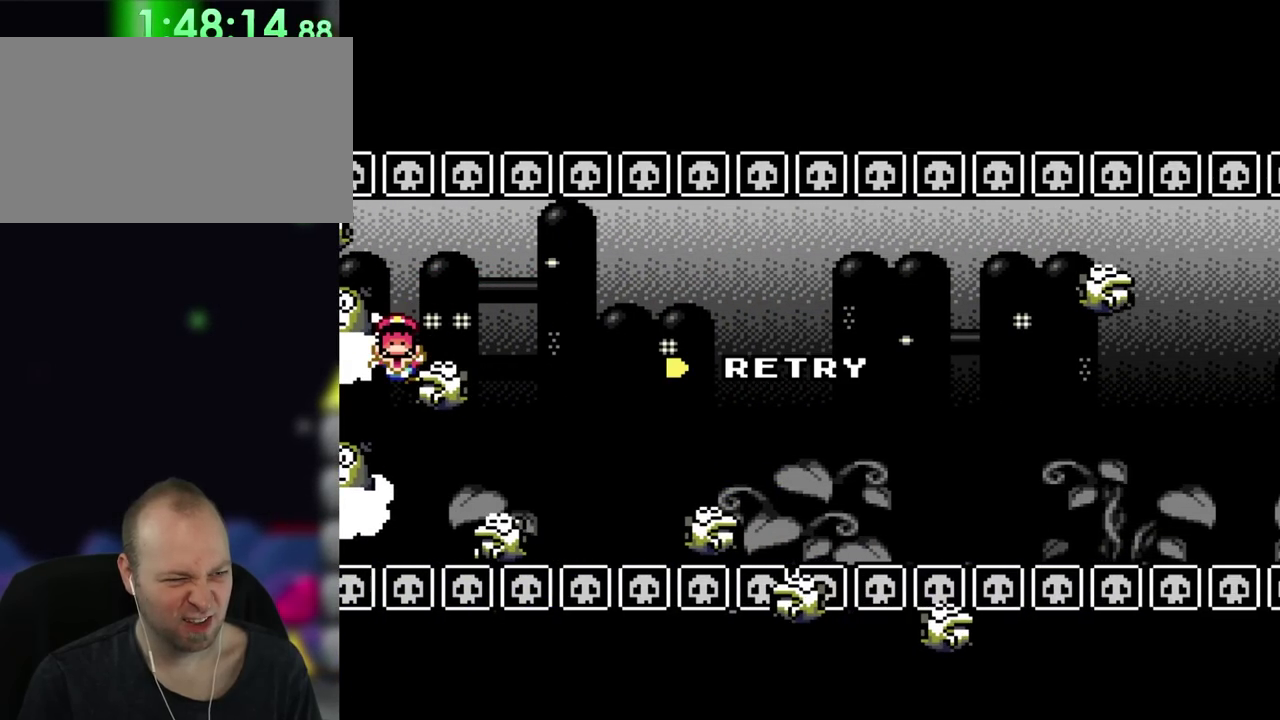
{"buttons": [], "events": []}
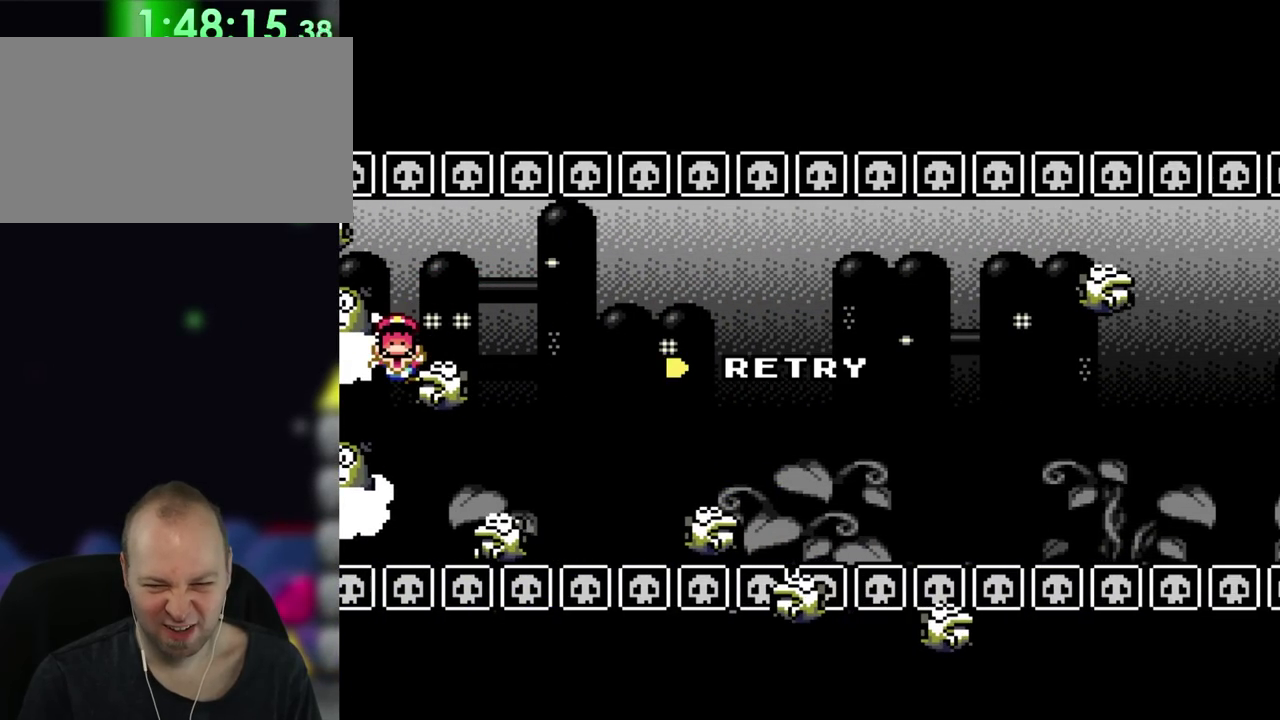
{"buttons": [], "events": []}